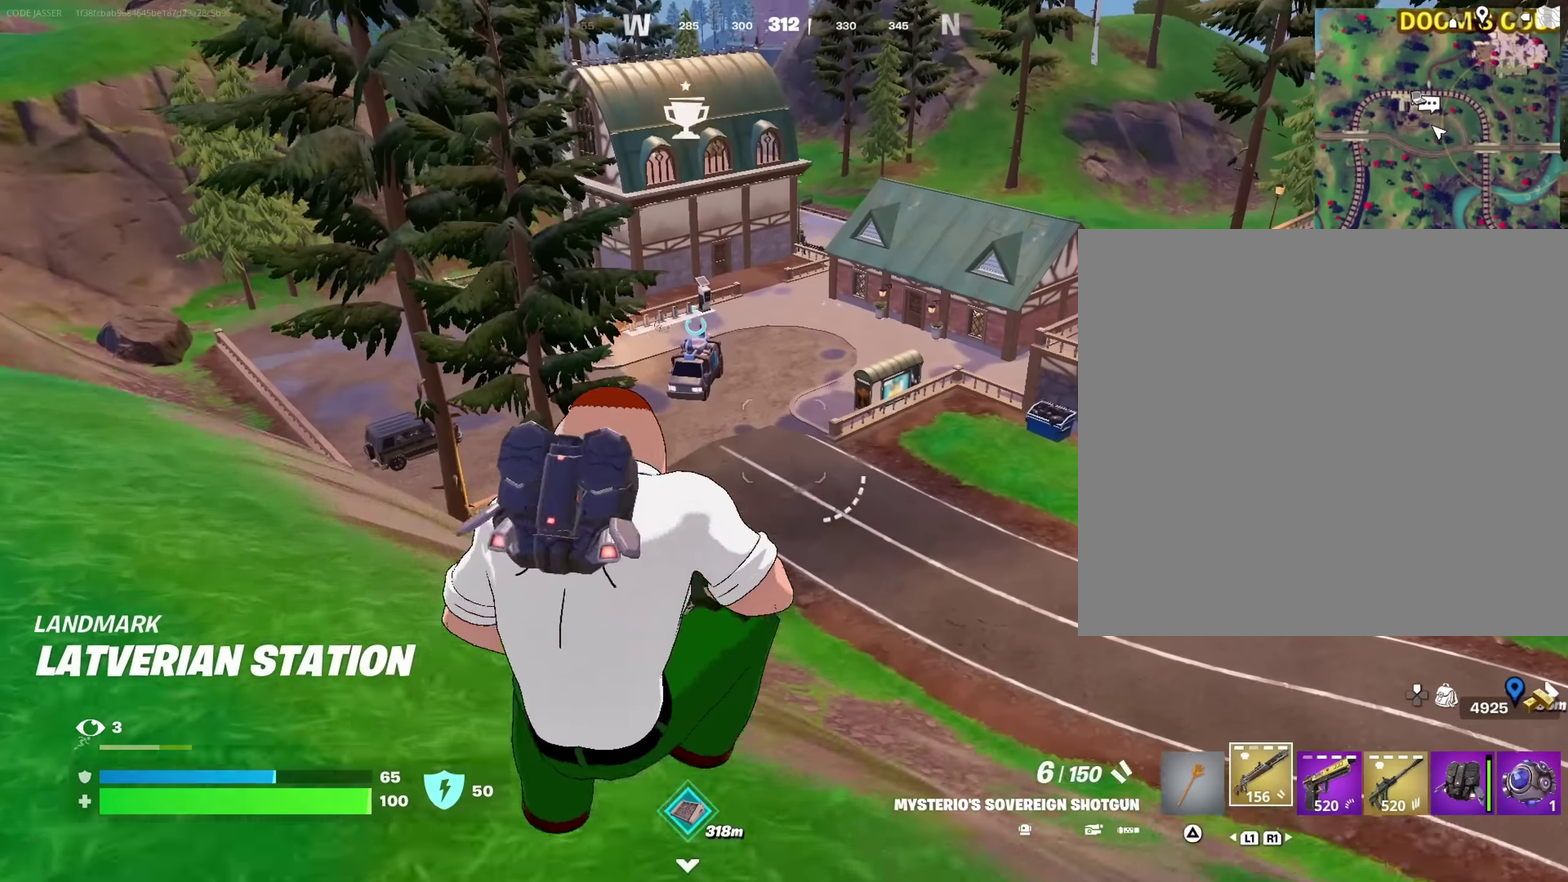
Gameplay with a controller (PlayStation layout); each line is a JSON object with the inputs held at the frame after it (dt_ms = milliseconds from this image to that frame). "events" lists button and stick changes between this image and that frame as [ms after this image, input, new state], when the widget could be followed in between. This document gives stick clicks only as held states, not as events.
{"dt_ms": 550, "buttons": [], "left_stick": "up", "right_stick": "center"}
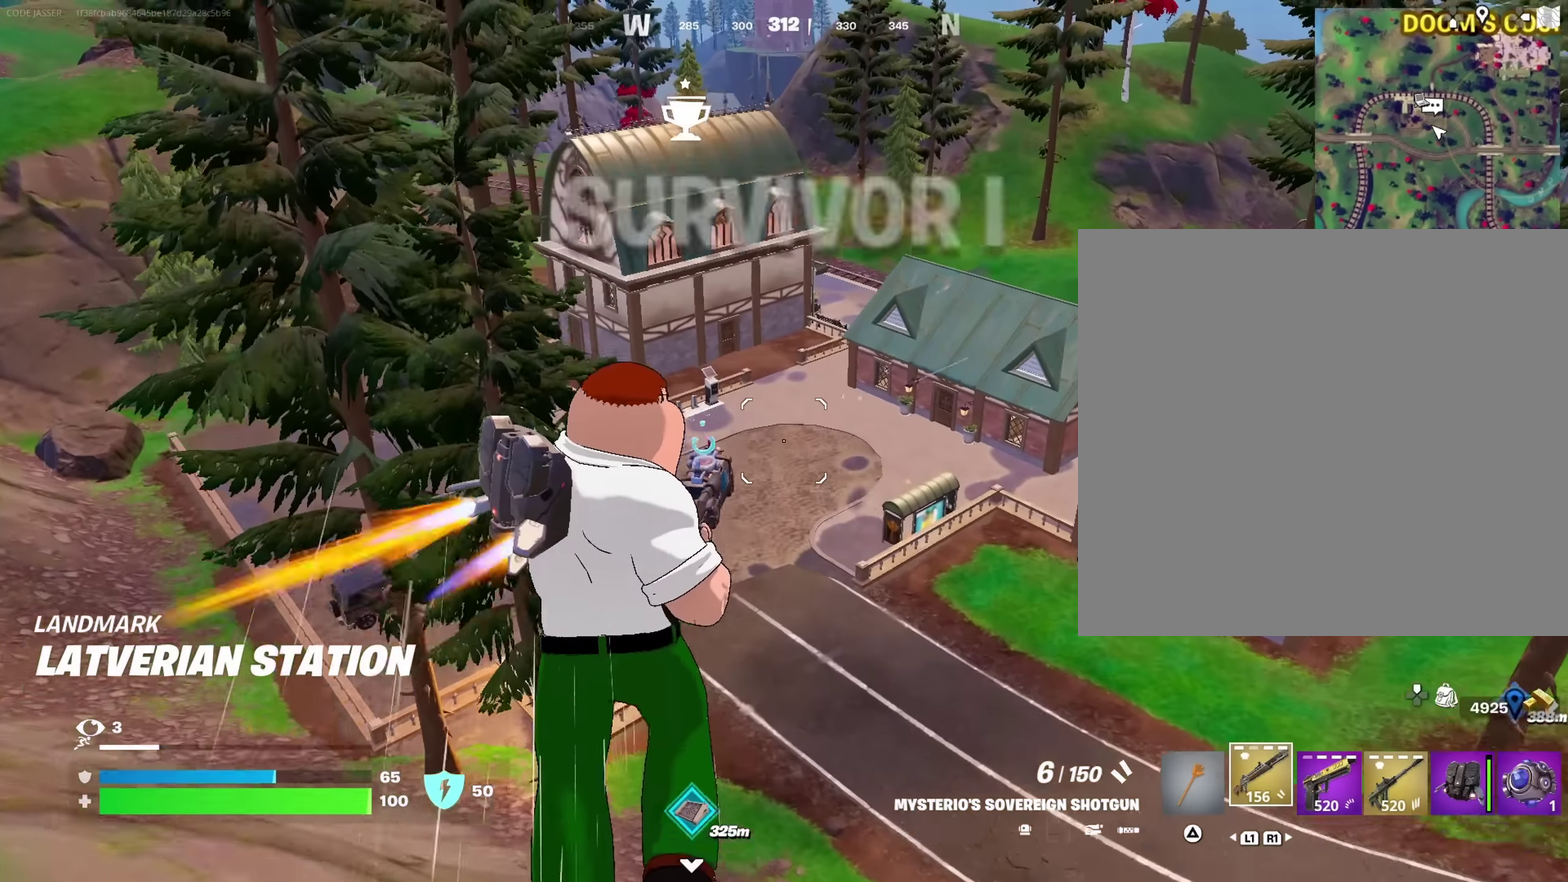
{"dt_ms": 450, "buttons": [], "left_stick": "up", "right_stick": "center"}
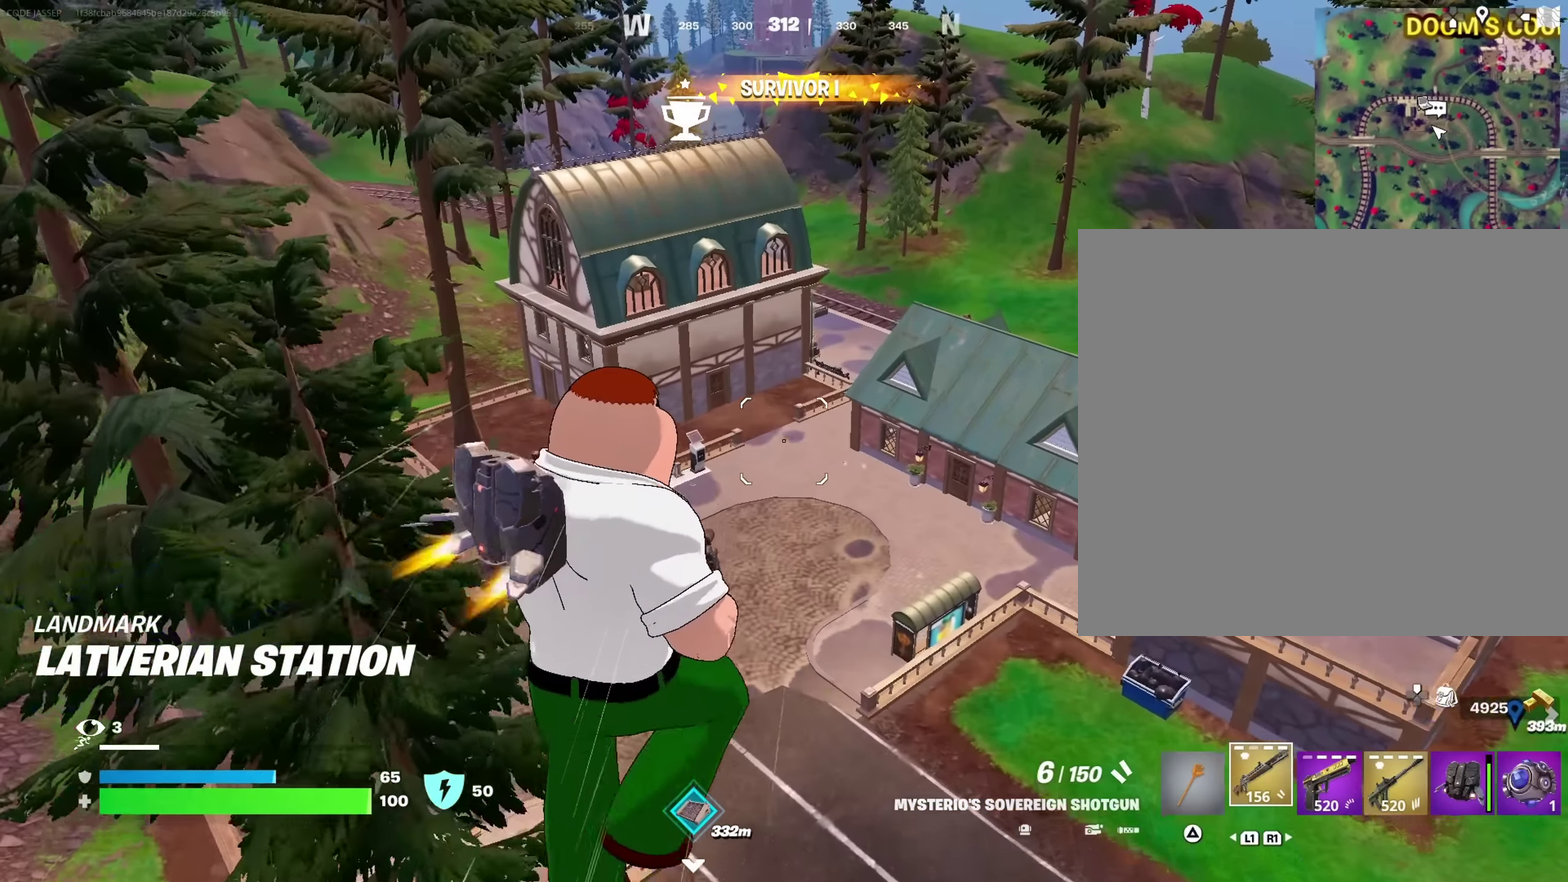
{"dt_ms": 550, "buttons": ["TRIANGLE"], "left_stick": "up", "right_stick": "center", "events": [[67, "left_stick", "up-left"], [283, "left_stick", "up"], [350, "TRIANGLE", "down"], [450, "TRIANGLE", "up"], [550, "TRIANGLE", "down"]]}
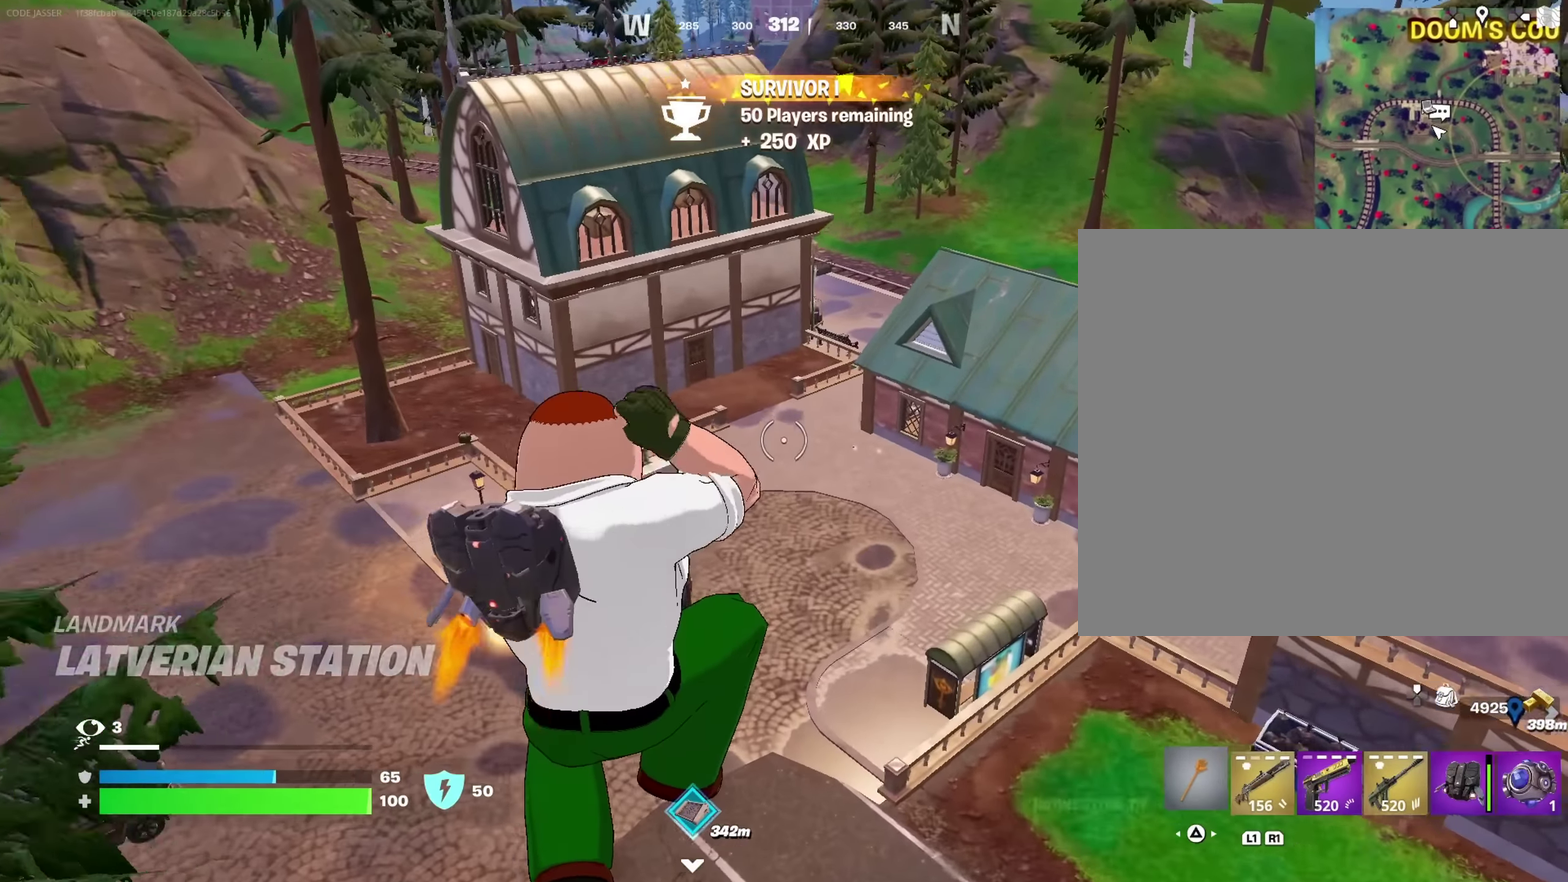
{"dt_ms": 450, "buttons": [], "left_stick": "up-right", "right_stick": "left"}
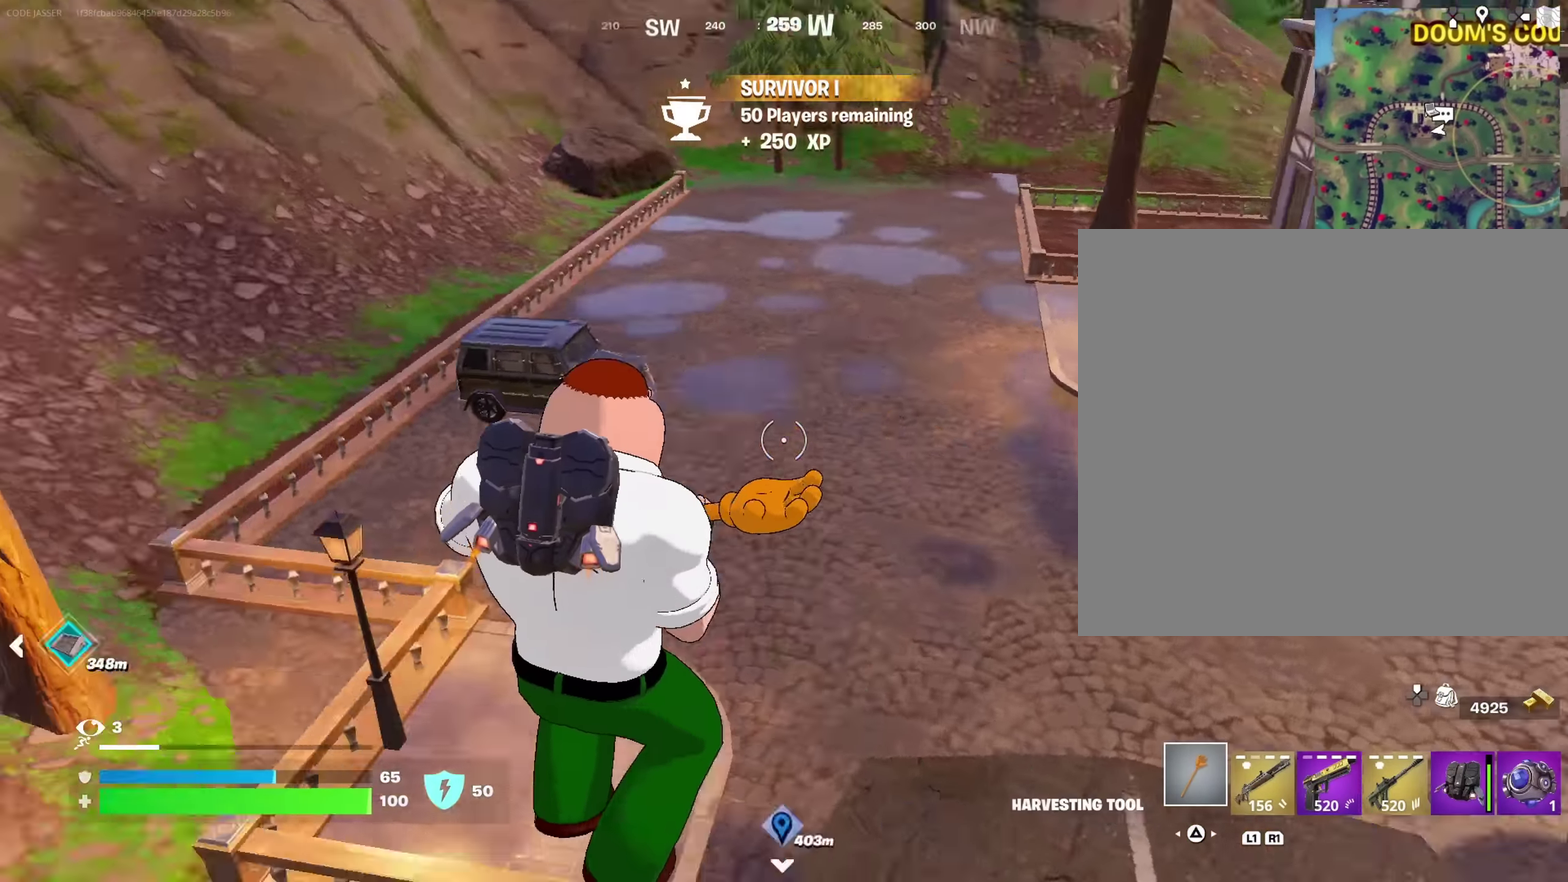
{"dt_ms": 550, "buttons": [], "left_stick": "up-right", "right_stick": "right", "events": [[17, "left_stick", "right"], [33, "right_stick", "up-left"], [100, "right_stick", "center"], [300, "left_stick", "up-right"], [317, "CROSS", "down"], [367, "CROSS", "up"], [500, "right_stick", "right"]]}
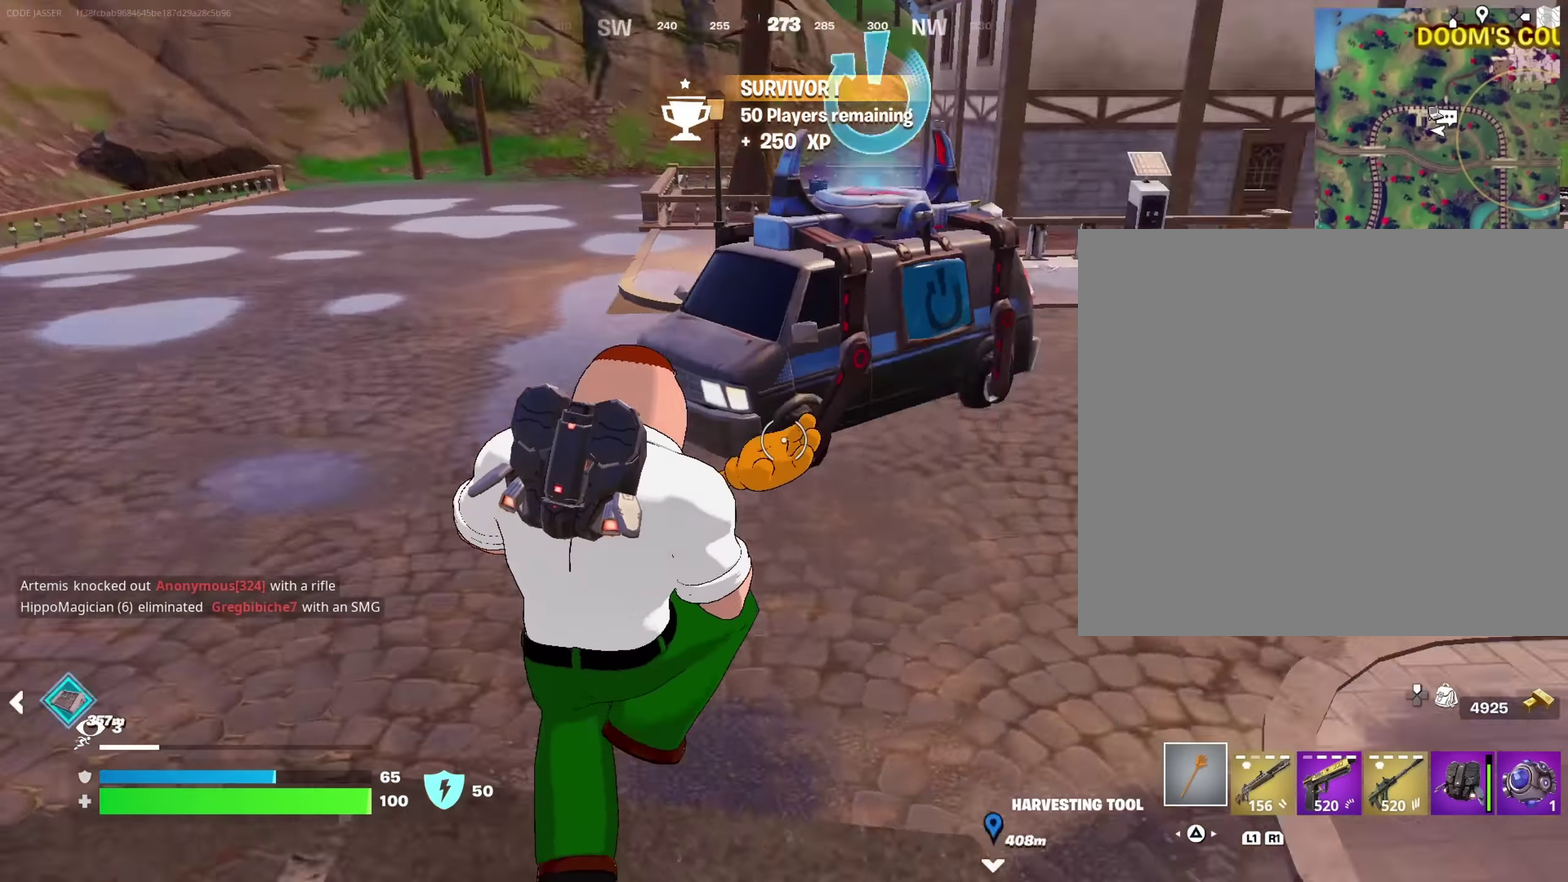
{"dt_ms": 350, "buttons": ["CROSS"], "left_stick": "up", "right_stick": "center"}
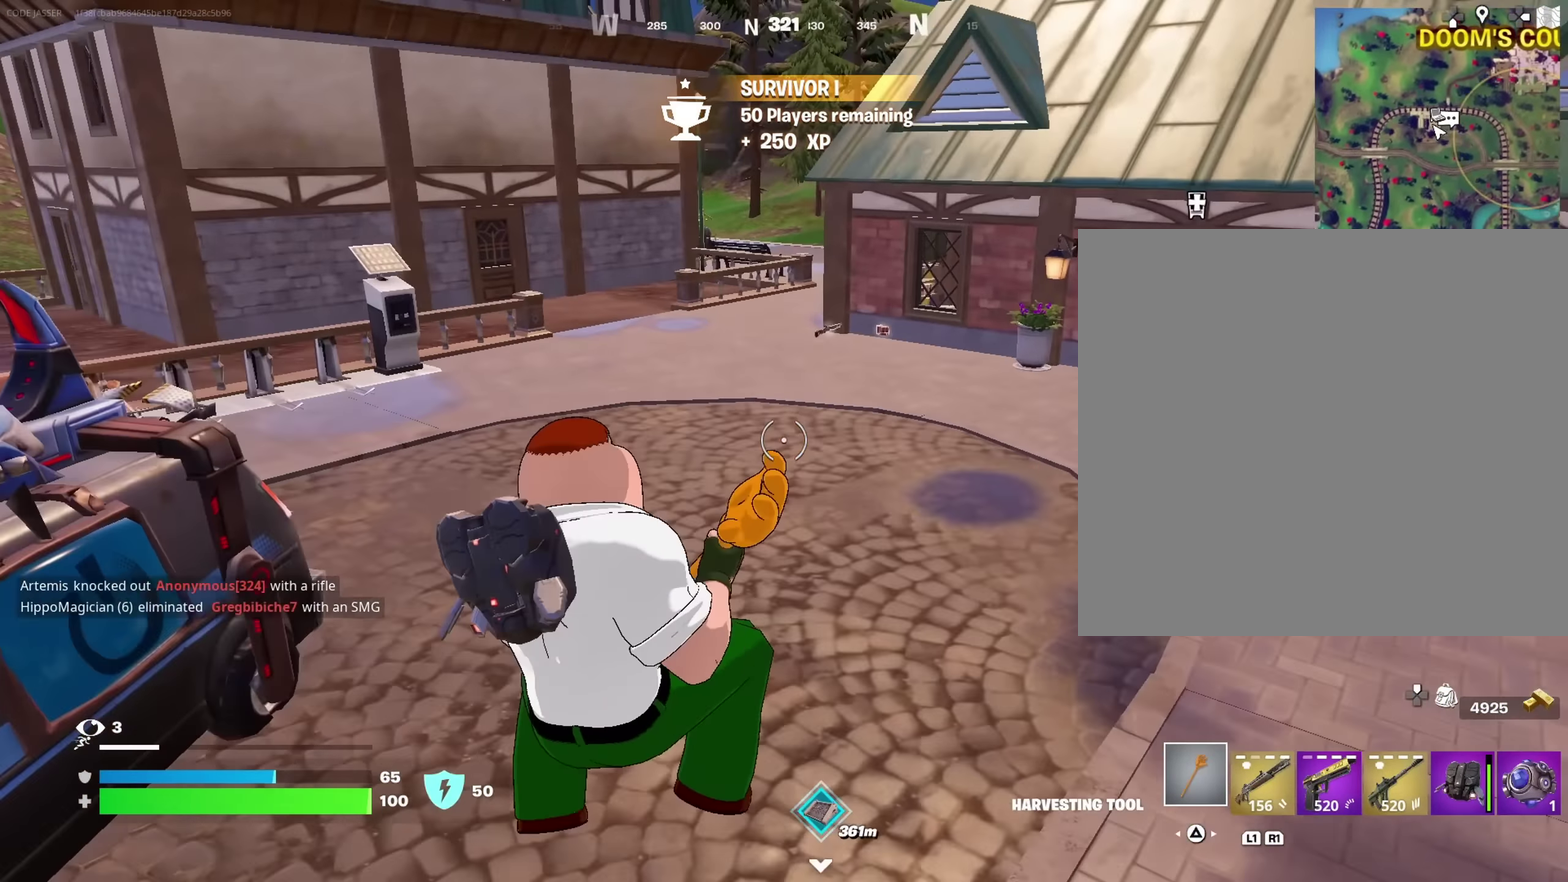
{"dt_ms": 650, "buttons": [], "left_stick": "up-right", "right_stick": "left"}
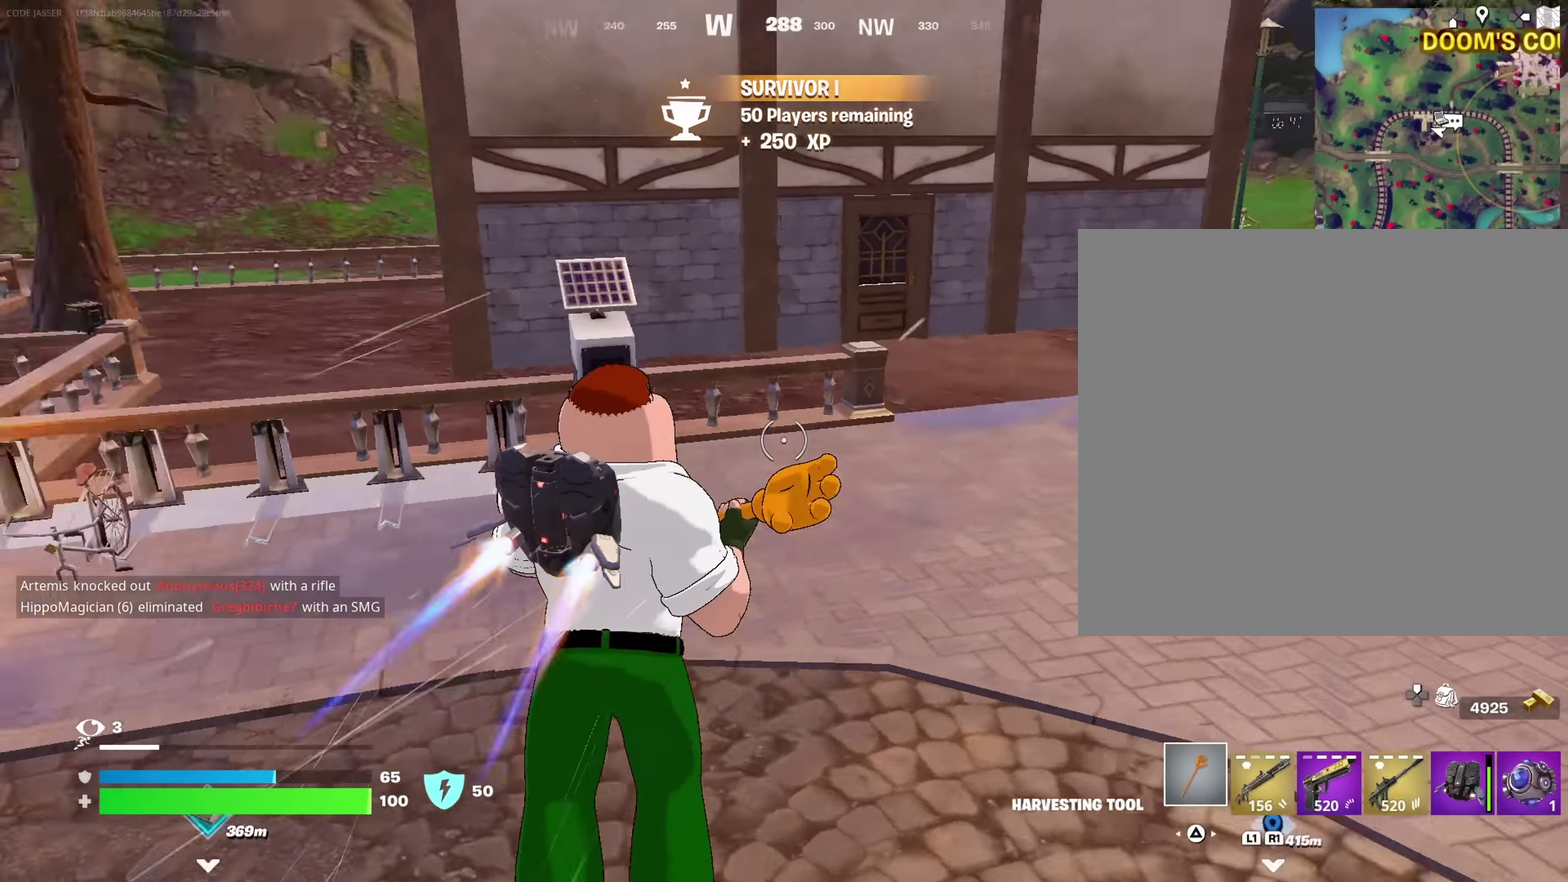
{"dt_ms": 350, "buttons": [], "left_stick": "up-right", "right_stick": "center"}
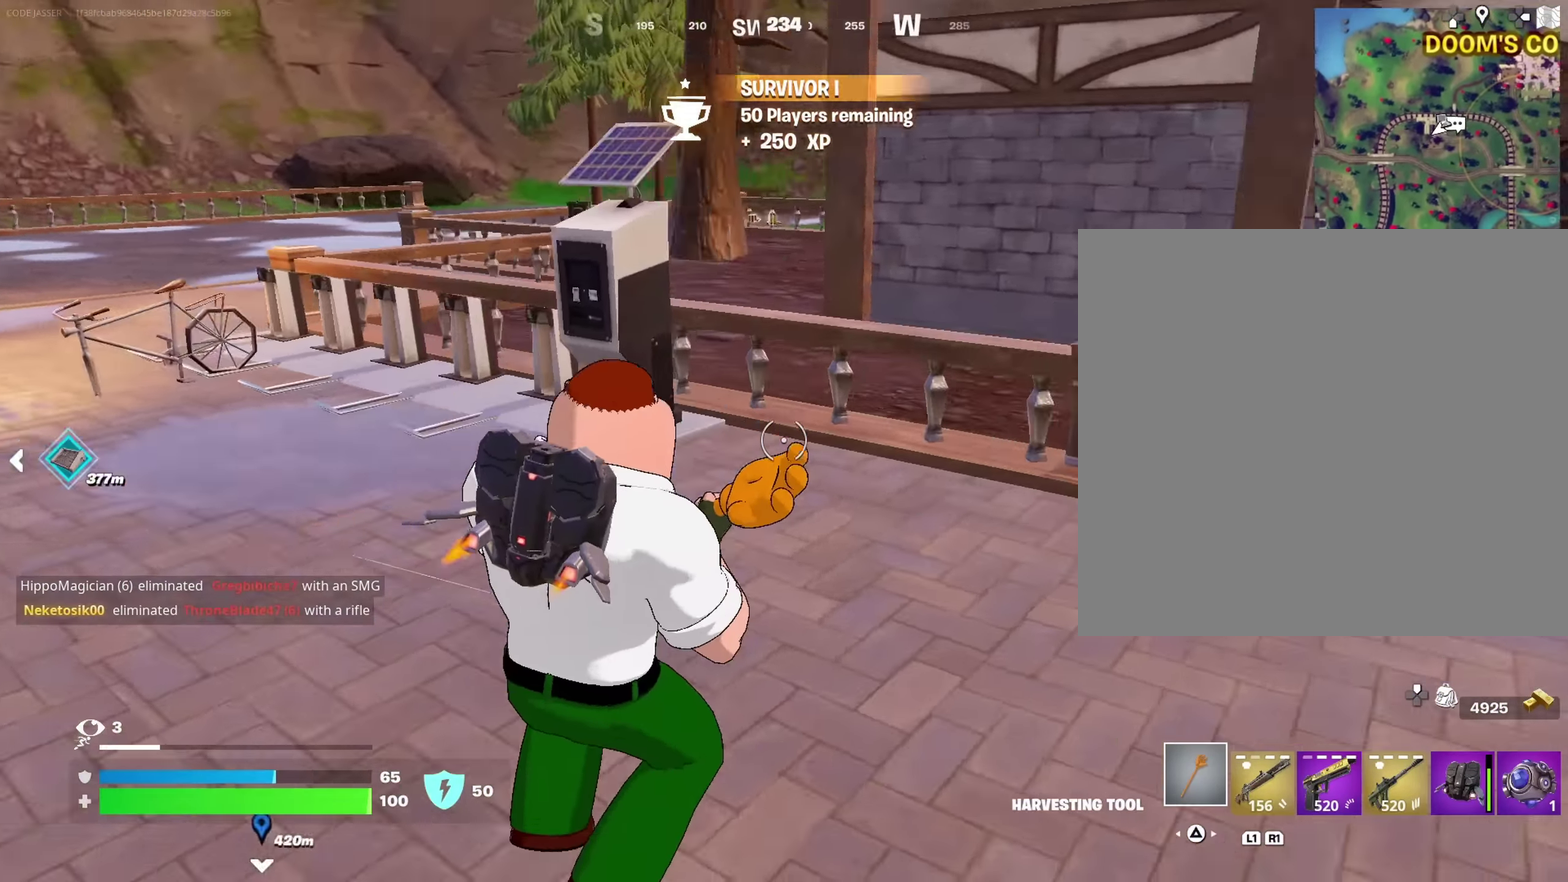
{"dt_ms": 650, "buttons": [], "left_stick": "up-right", "right_stick": "center"}
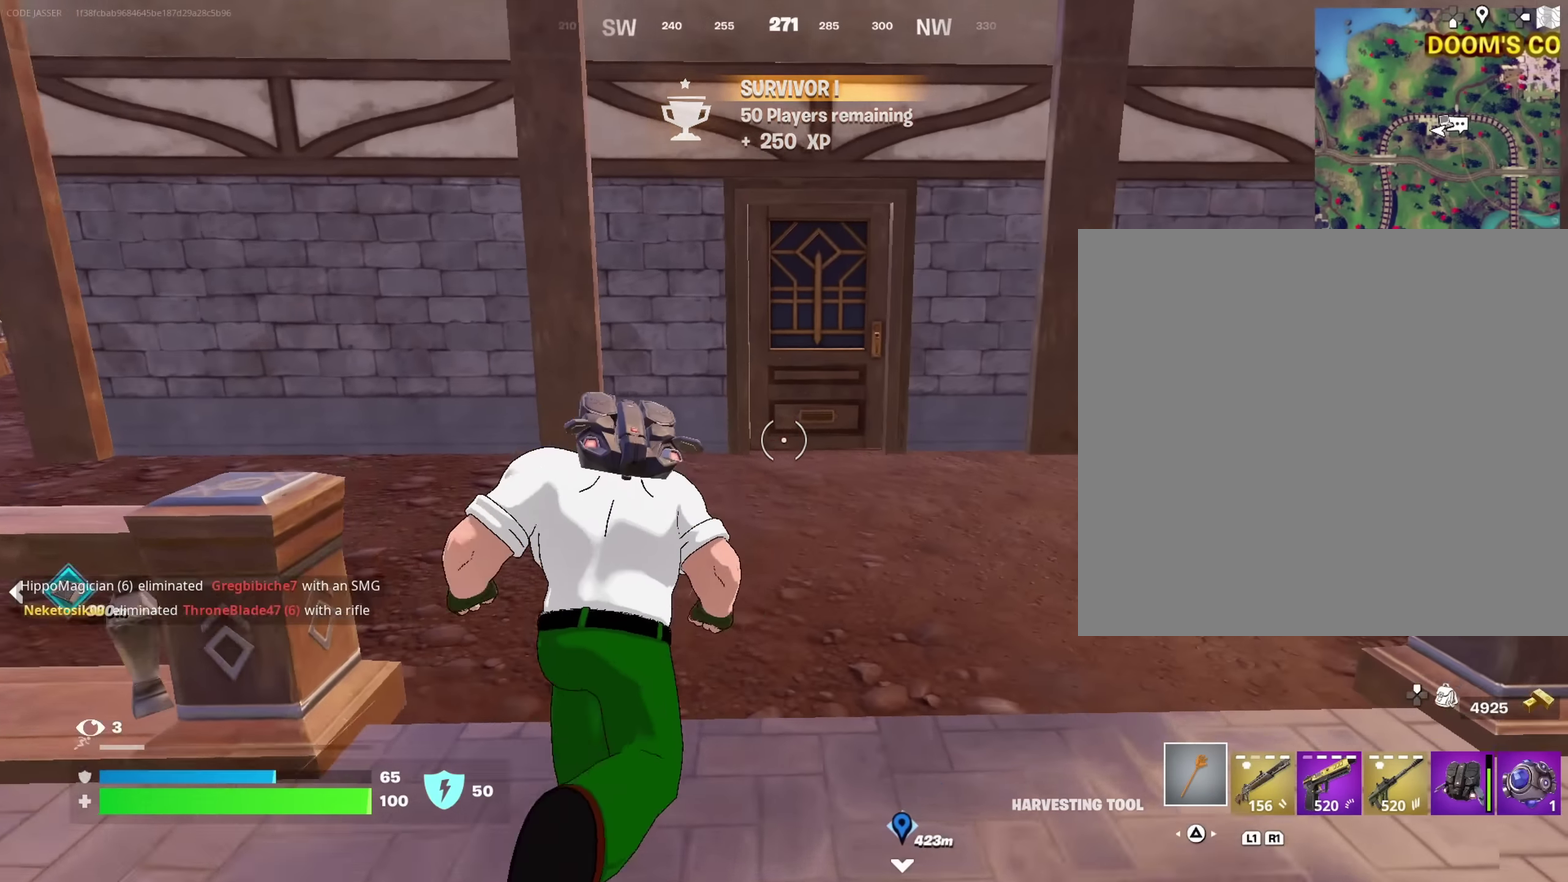
{"dt_ms": 350, "buttons": [], "left_stick": "up", "right_stick": "center", "events": [[50, "right_stick", "right"], [67, "left_stick", "up"], [117, "right_stick", "center"], [133, "left_stick", "up-left"], [267, "left_stick", "up"]]}
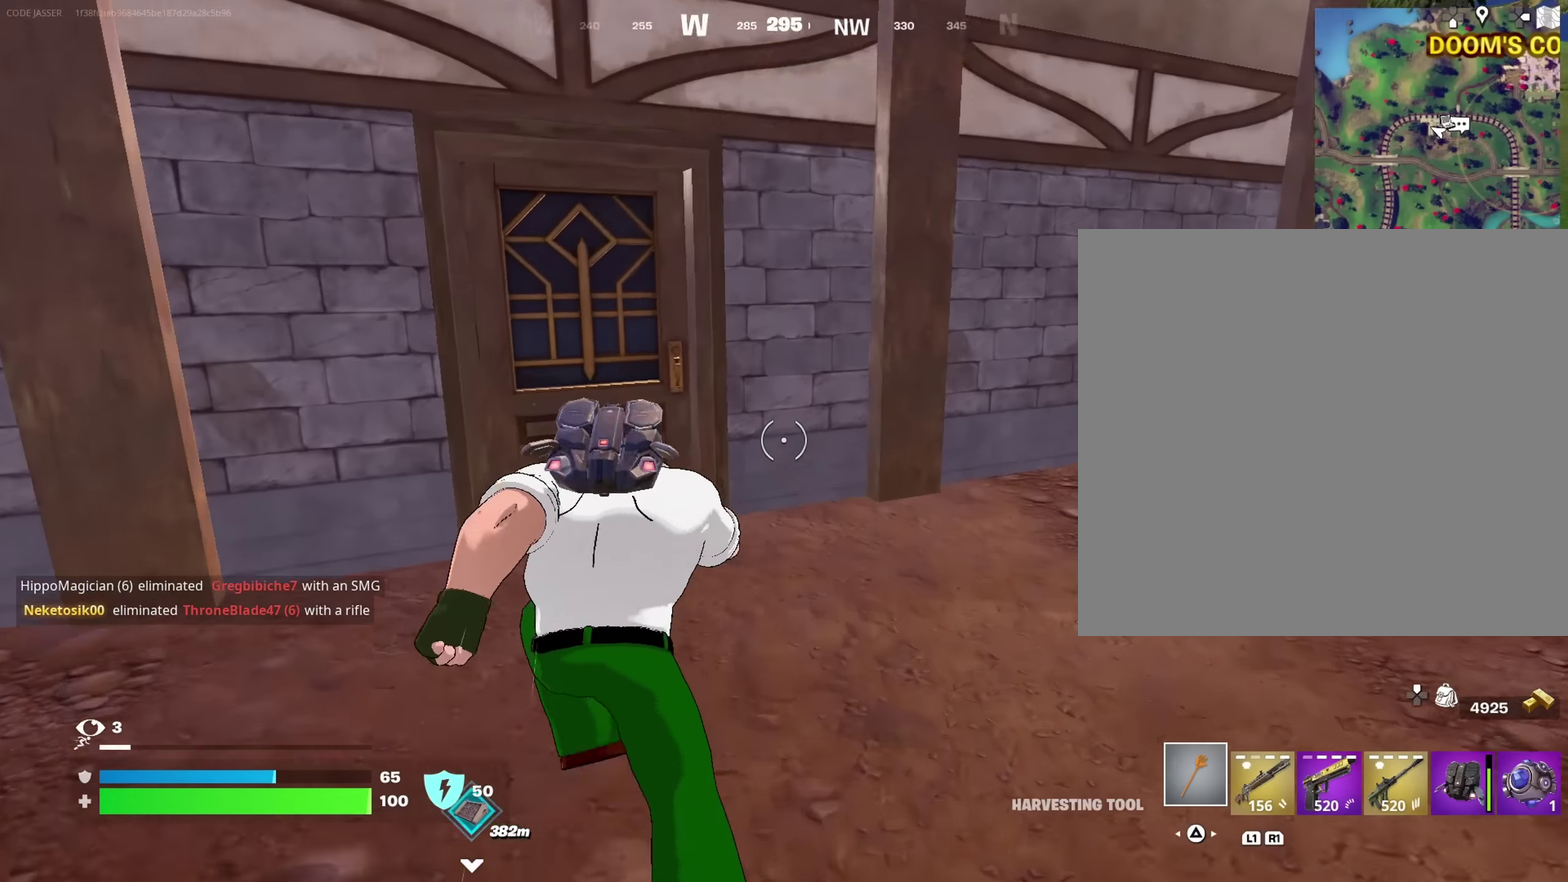
{"dt_ms": 650, "buttons": [], "left_stick": "up-right", "right_stick": "center", "events": [[83, "right_stick", "left"], [133, "right_stick", "center"], [283, "left_stick", "up-right"], [350, "left_stick", "up"], [533, "right_stick", "left"], [600, "left_stick", "up-right"], [650, "right_stick", "center"]]}
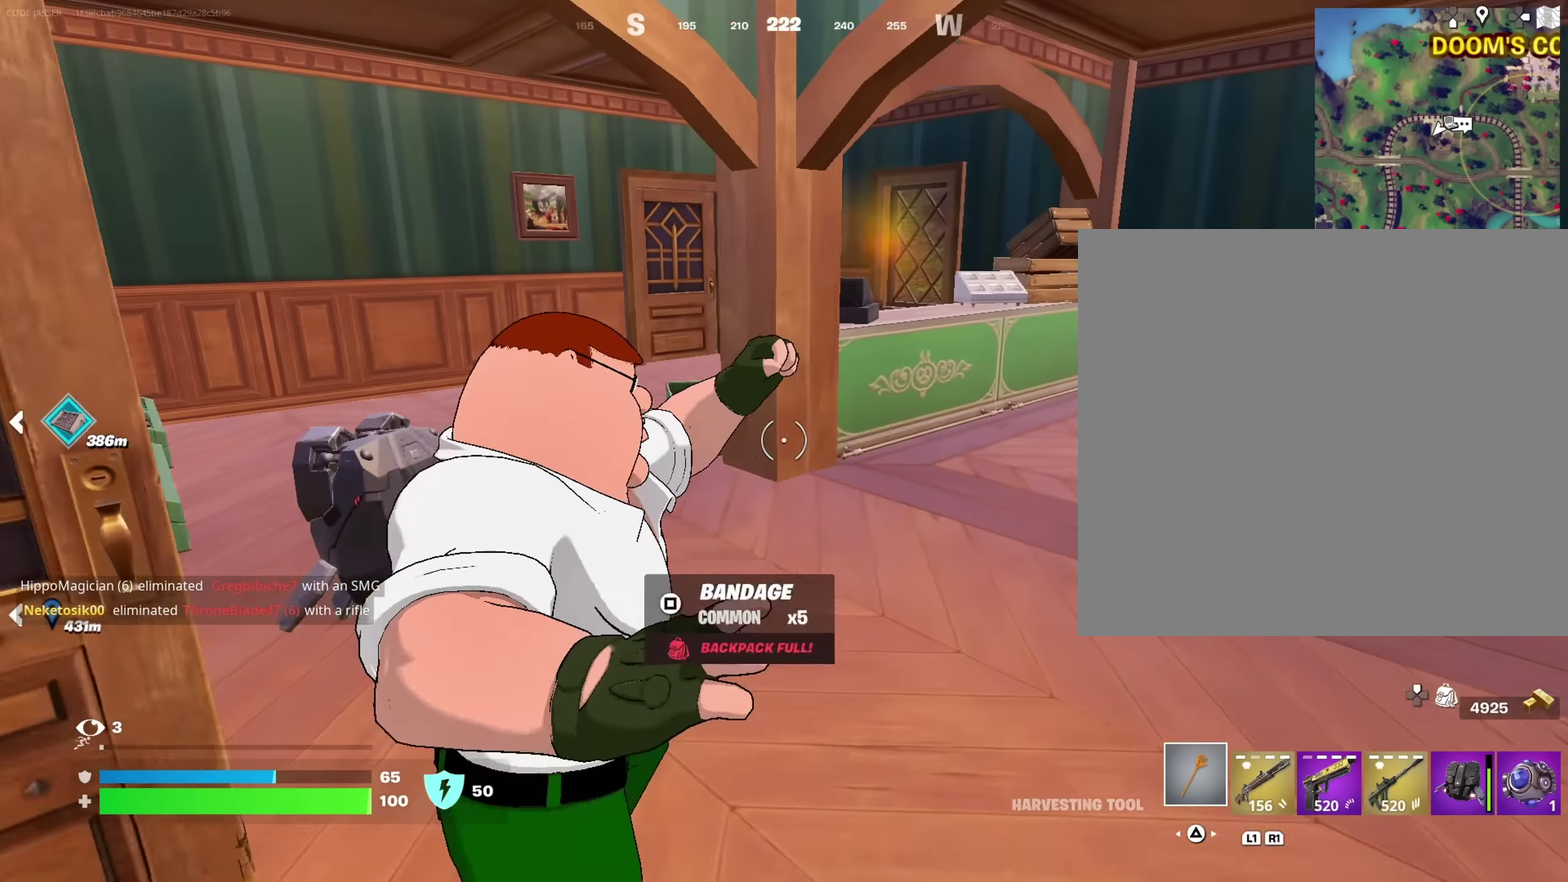
{"dt_ms": 350, "buttons": [], "left_stick": "up", "right_stick": "center", "events": [[150, "right_stick", "left"], [267, "right_stick", "center"], [350, "left_stick", "up"]]}
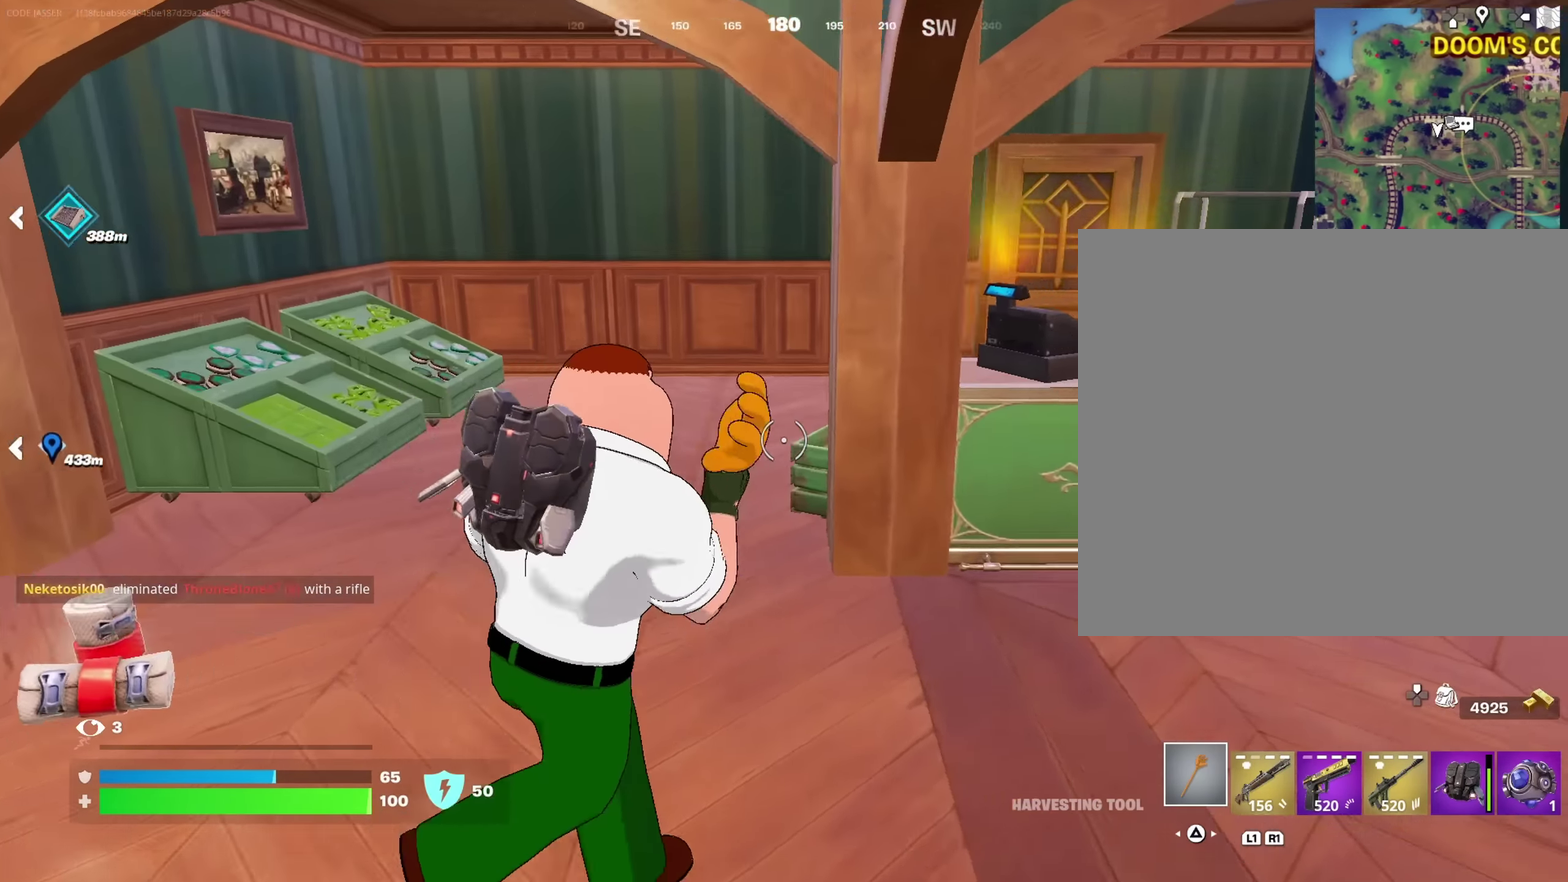
{"dt_ms": 900, "buttons": [], "left_stick": "up-left", "right_stick": "center", "events": [[17, "right_stick", "left"], [67, "left_stick", "up-left"], [150, "right_stick", "right"], [383, "left_stick", "left"], [500, "left_stick", "down-left"], [733, "right_stick", "center"], [750, "left_stick", "left"], [867, "left_stick", "up-left"]]}
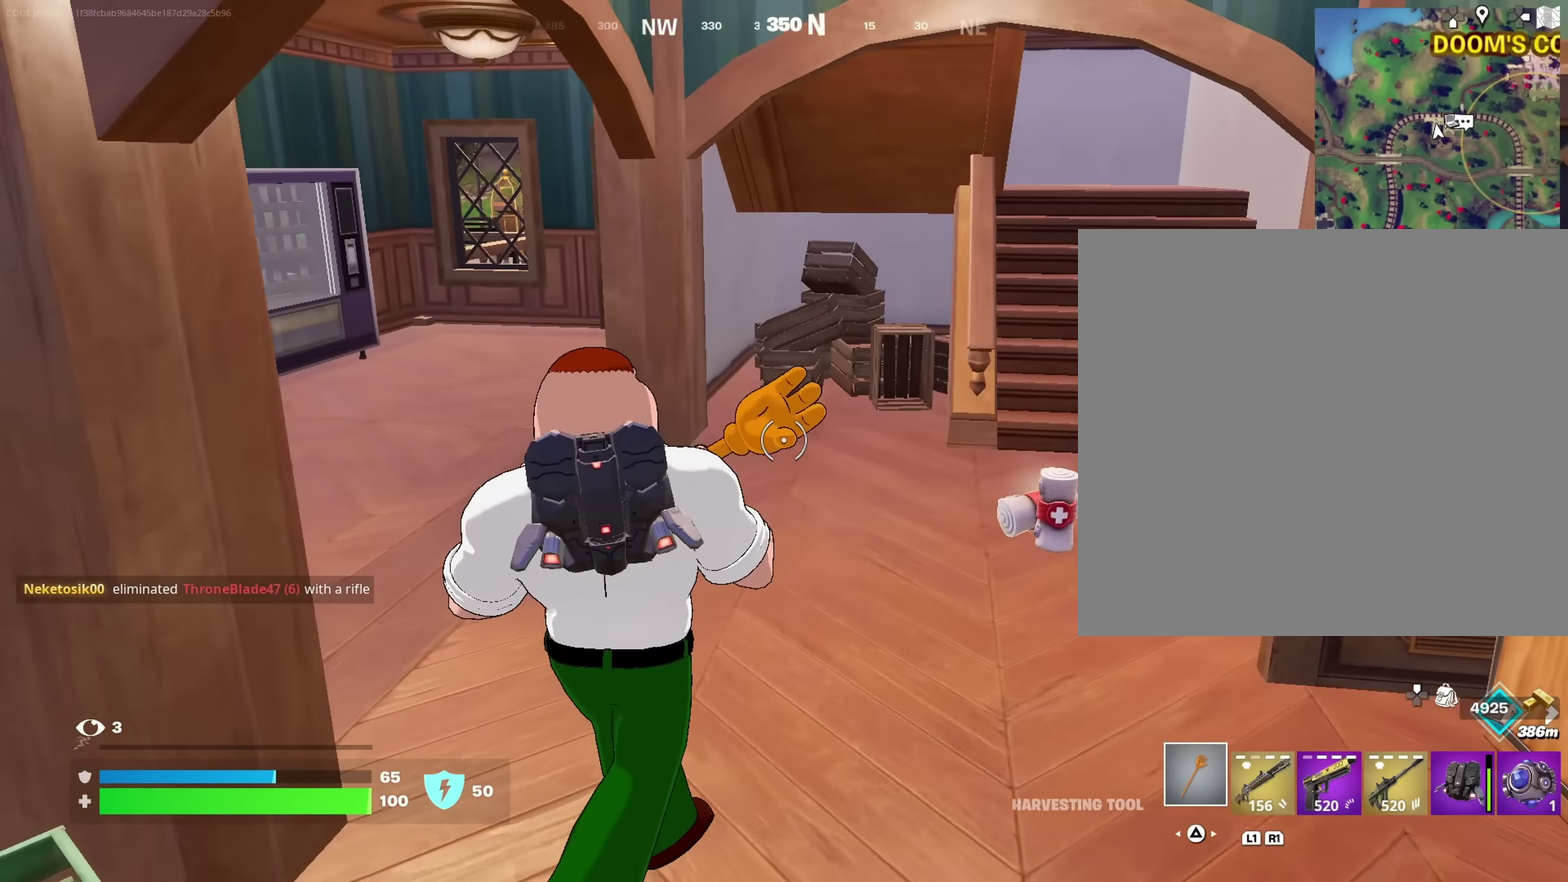
{"dt_ms": 250, "buttons": [], "left_stick": "up", "right_stick": "center", "events": [[50, "left_stick", "up"]]}